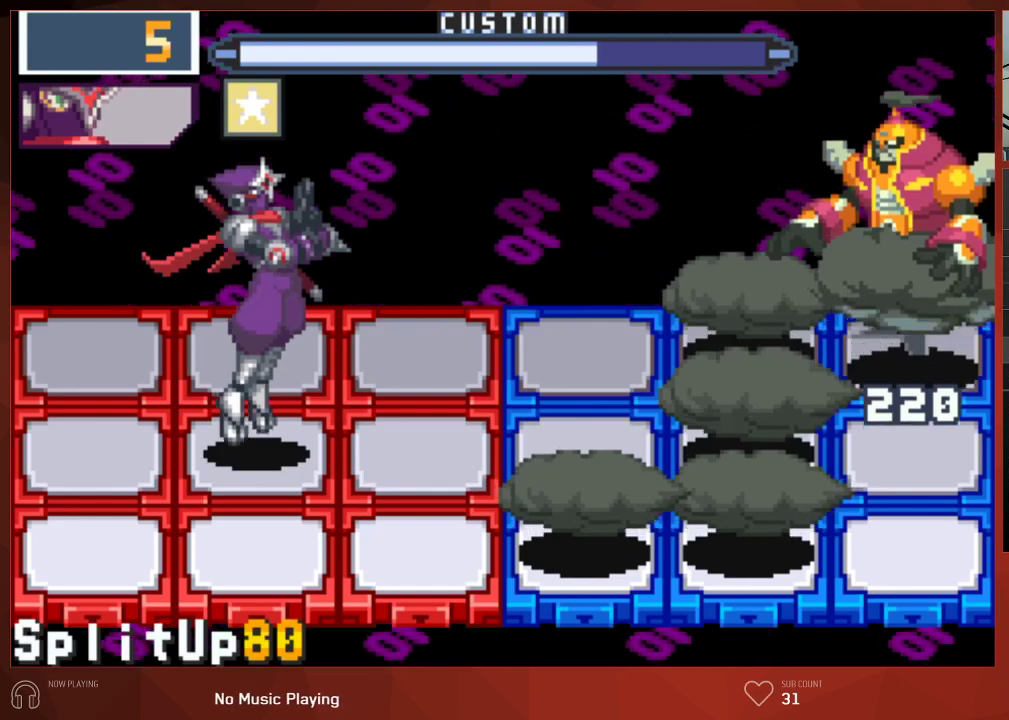
Gameplay with a controller (PlayStation layout); each line is a JSON object with the inputs held at the frame after it. "button_events" lists button changes between this image and that frame as [ms after this image, input, new state], when the widget could be followed in between (sticks are given only as held states).
{"buttons": [], "left_stick": "center", "right_stick": "center", "button_events": []}
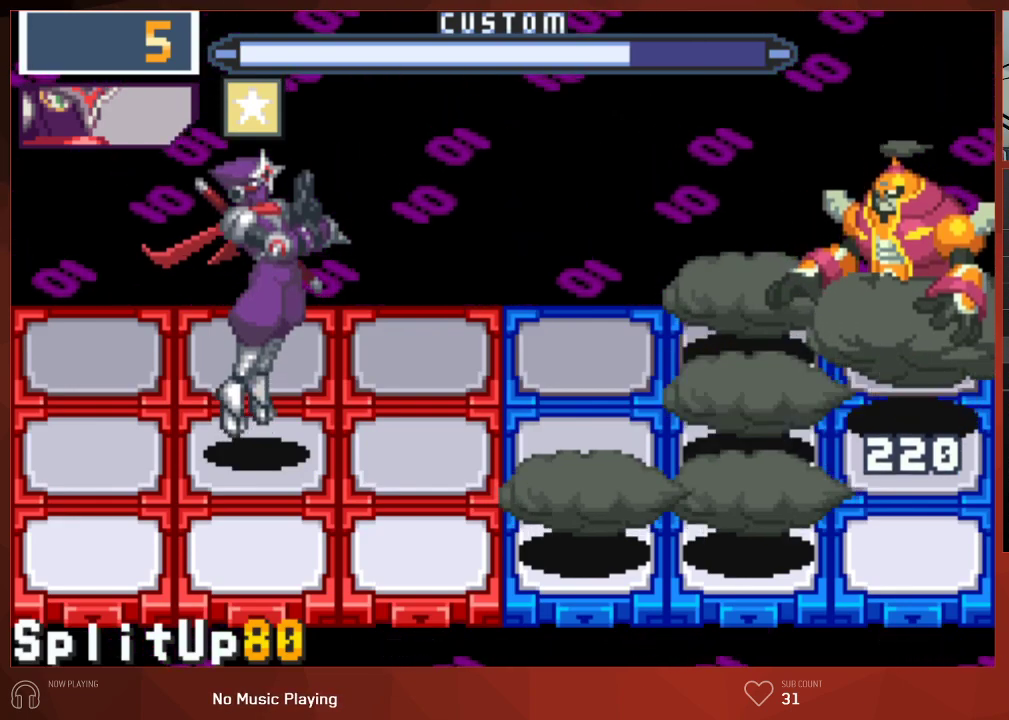
{"buttons": [], "left_stick": "center", "right_stick": "center", "button_events": [[400, "CIRCLE", "down"], [400, "DPAD_LEFT", "down"], [450, "CIRCLE", "up"], [483, "DPAD_LEFT", "up"]]}
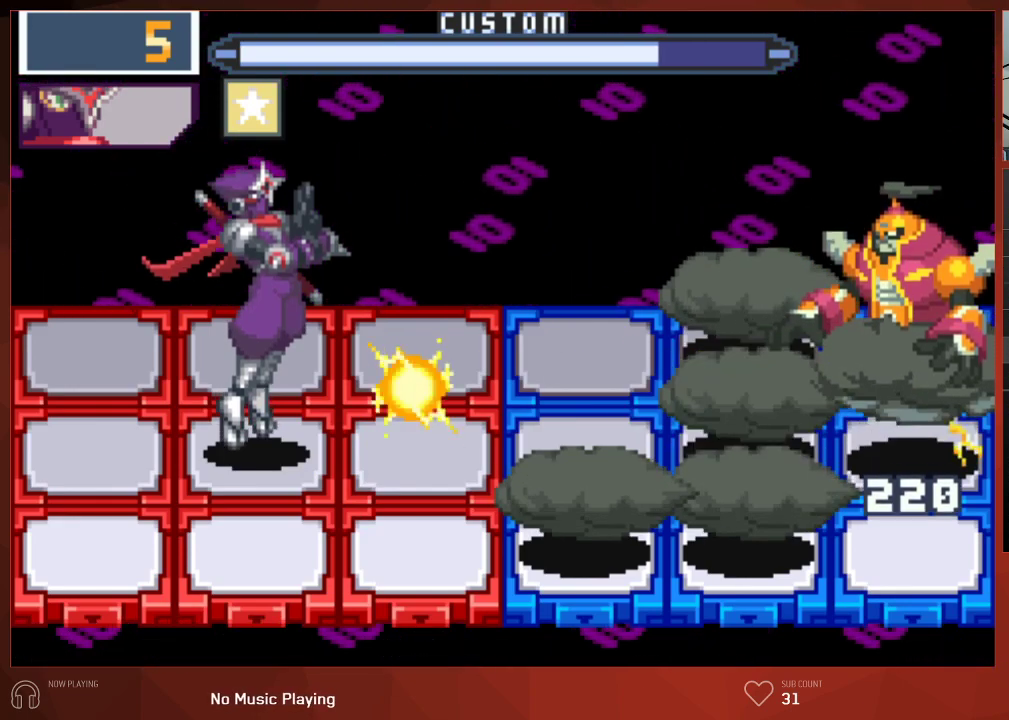
{"buttons": [], "left_stick": "center", "right_stick": "center", "button_events": []}
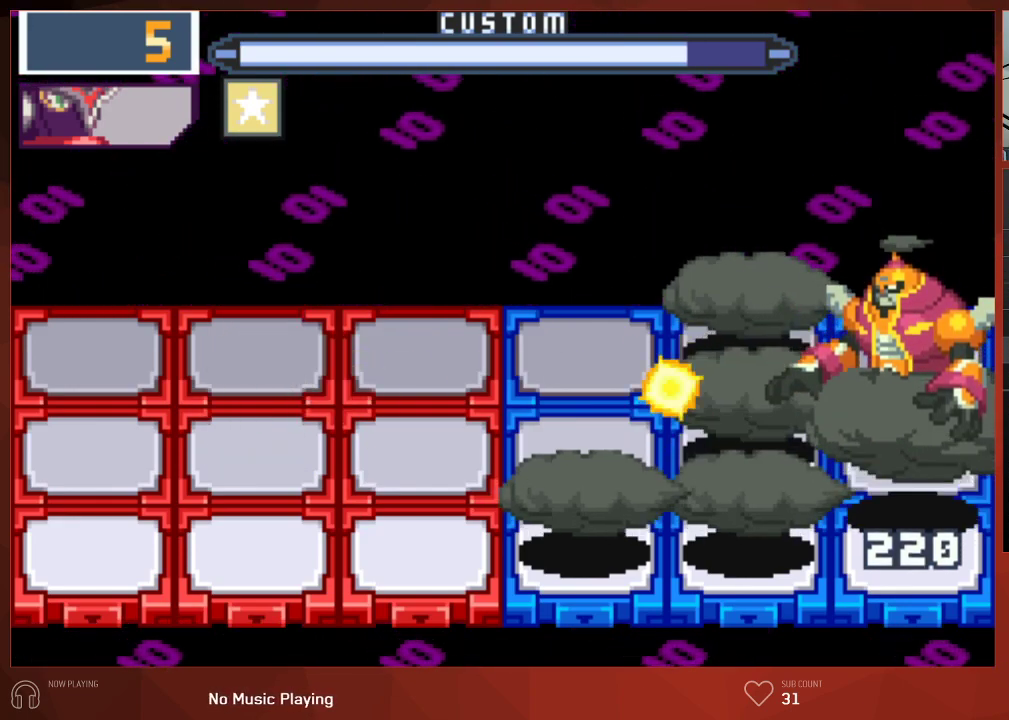
{"buttons": [], "left_stick": "center", "right_stick": "center", "button_events": [[183, "DPAD_DOWN", "down"], [467, "DPAD_DOWN", "up"]]}
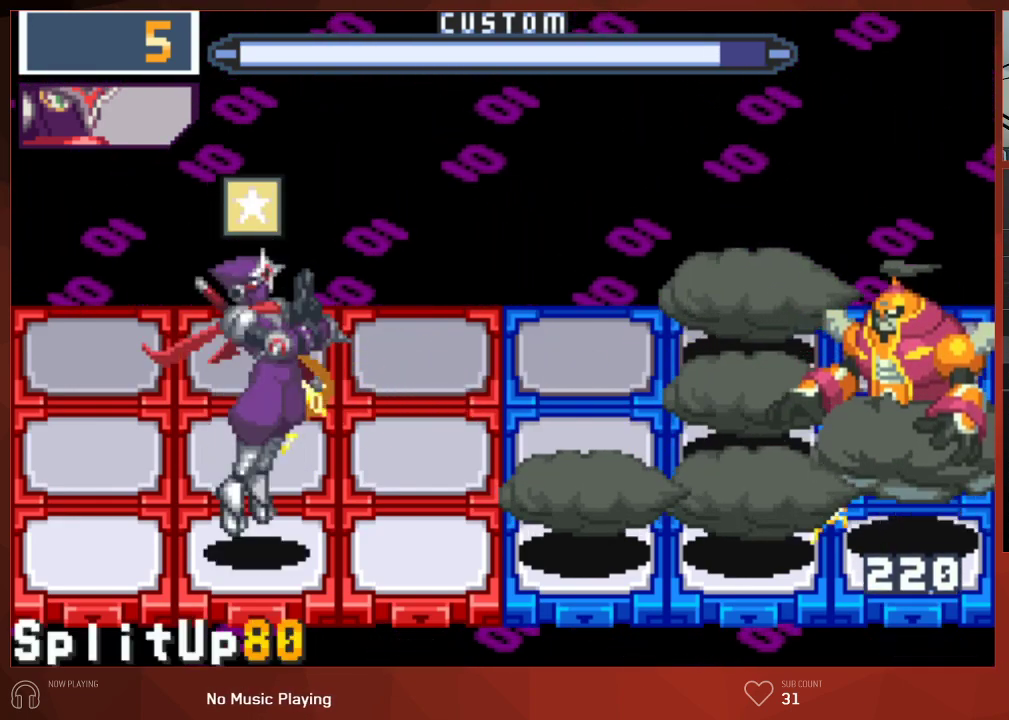
{"buttons": ["CIRCLE", "DPAD_LEFT"], "left_stick": "center", "right_stick": "center", "button_events": [[450, "CIRCLE", "down"], [467, "DPAD_LEFT", "down"]]}
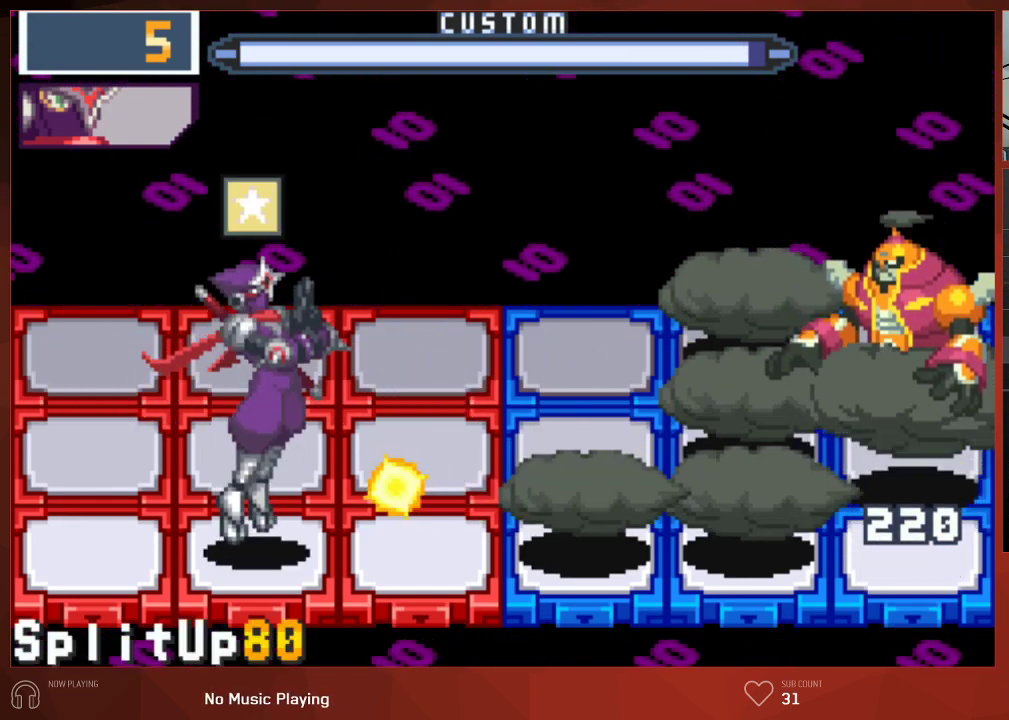
{"buttons": [], "left_stick": "center", "right_stick": "center", "button_events": [[33, "CIRCLE", "up"], [83, "DPAD_LEFT", "up"]]}
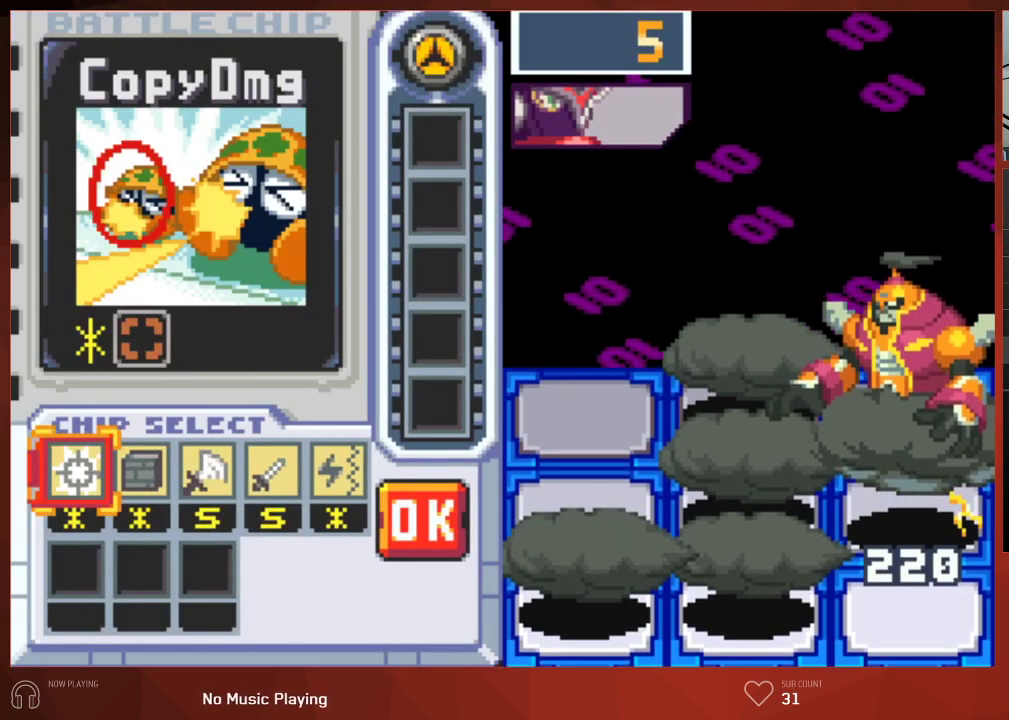
{"buttons": [], "left_stick": "center", "right_stick": "center", "button_events": []}
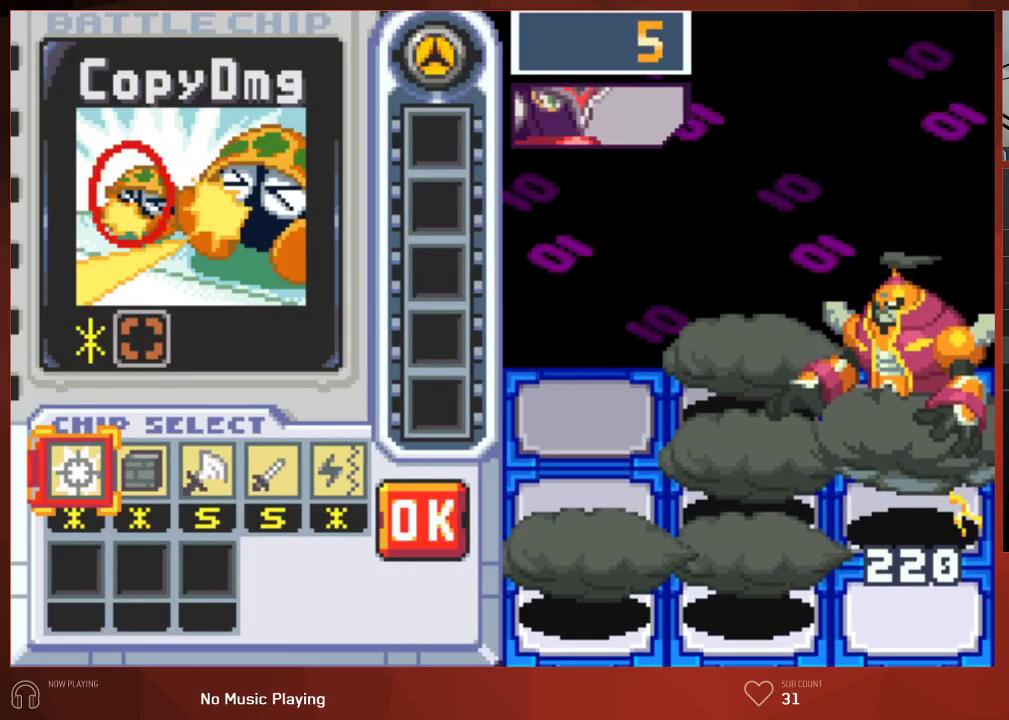
{"buttons": [], "left_stick": "center", "right_stick": "center", "button_events": []}
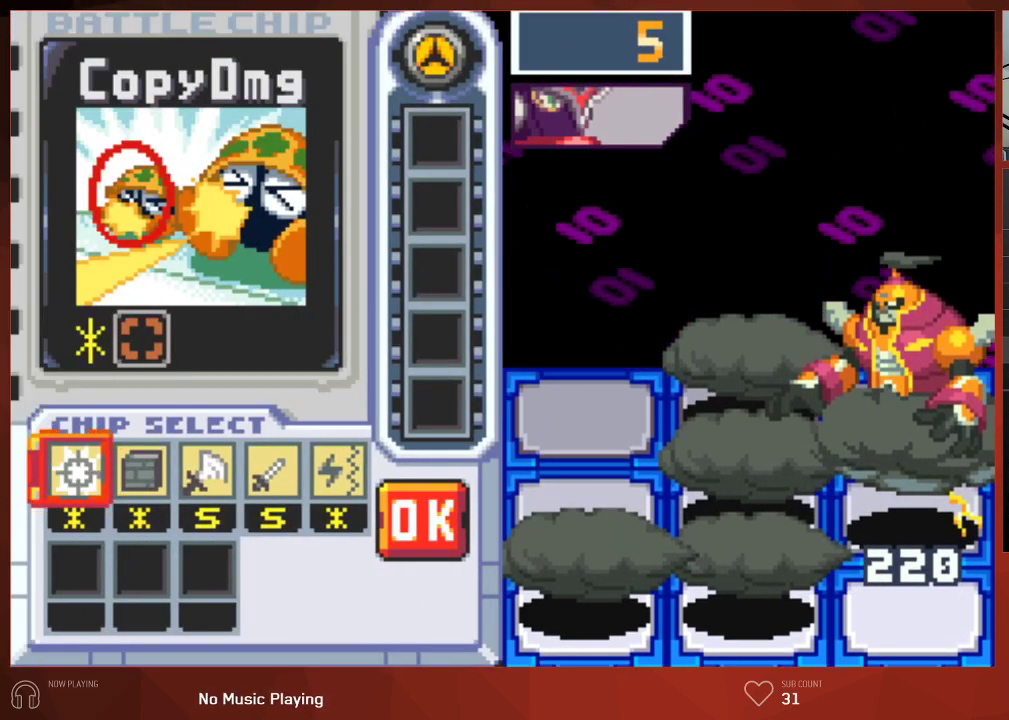
{"buttons": [], "left_stick": "center", "right_stick": "center", "button_events": [[383, "DPAD_LEFT", "down"], [467, "DPAD_LEFT", "up"]]}
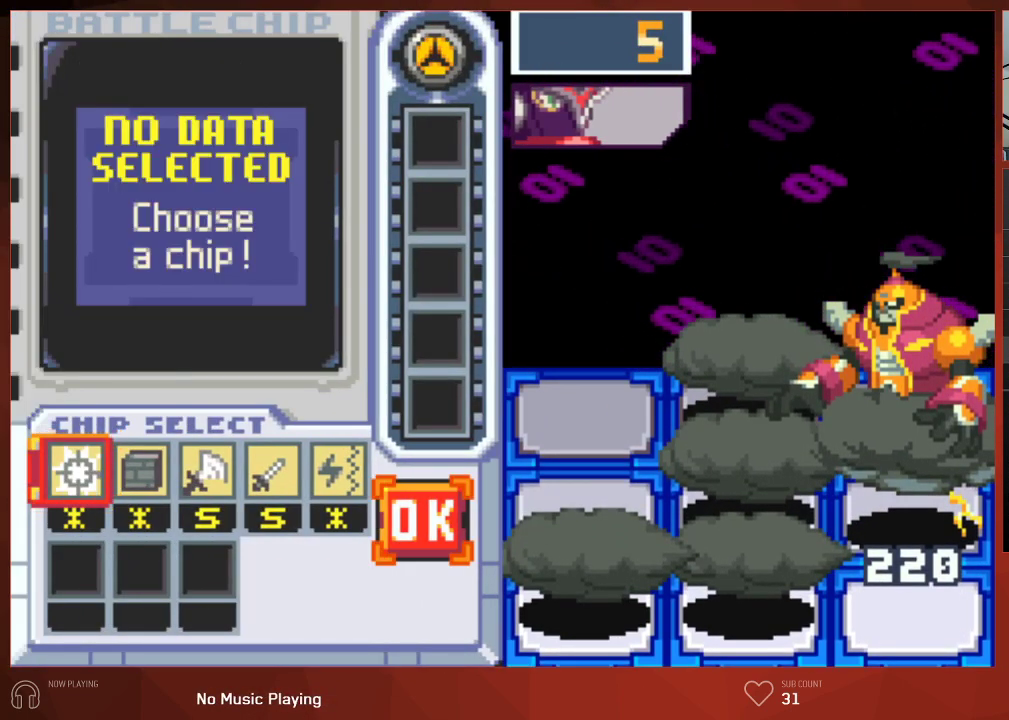
{"buttons": ["DPAD_RIGHT"], "left_stick": "center", "right_stick": "center", "button_events": [[50, "DPAD_LEFT", "down"], [167, "DPAD_LEFT", "up"], [433, "DPAD_RIGHT", "down"]]}
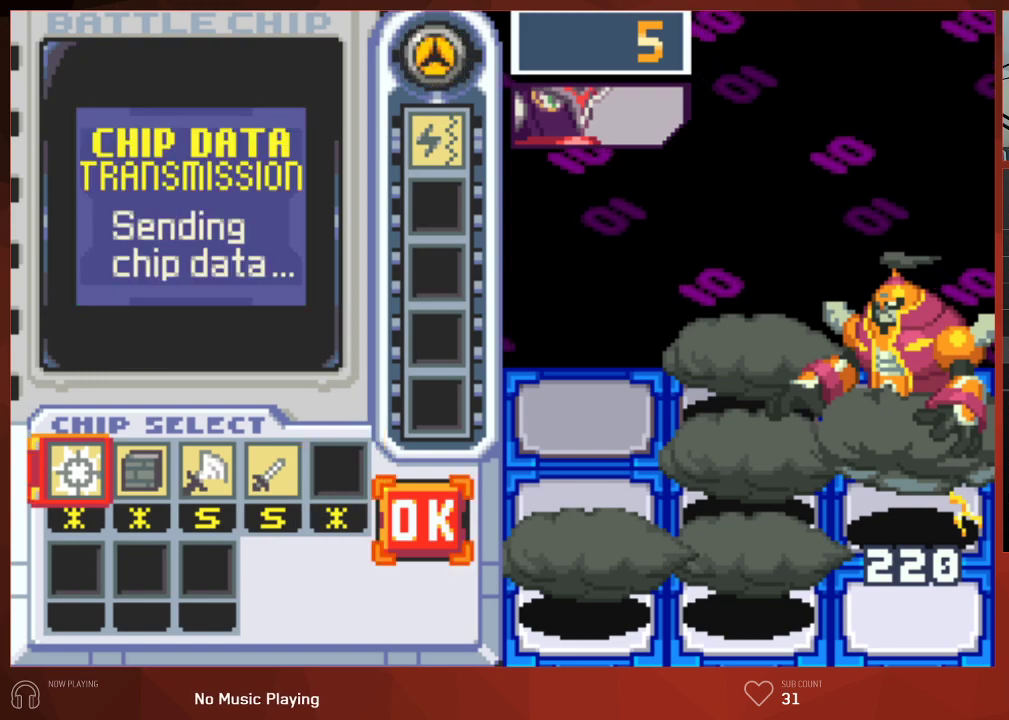
{"buttons": [], "left_stick": "center", "right_stick": "center", "button_events": [[67, "DPAD_RIGHT", "up"]]}
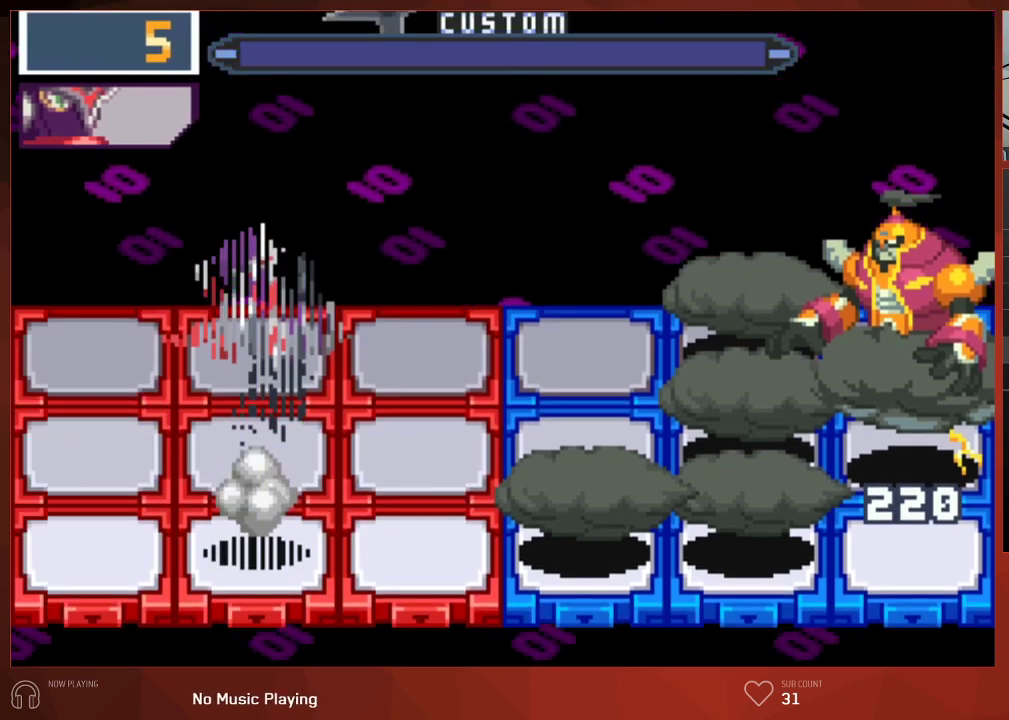
{"buttons": [], "left_stick": "center", "right_stick": "center", "button_events": []}
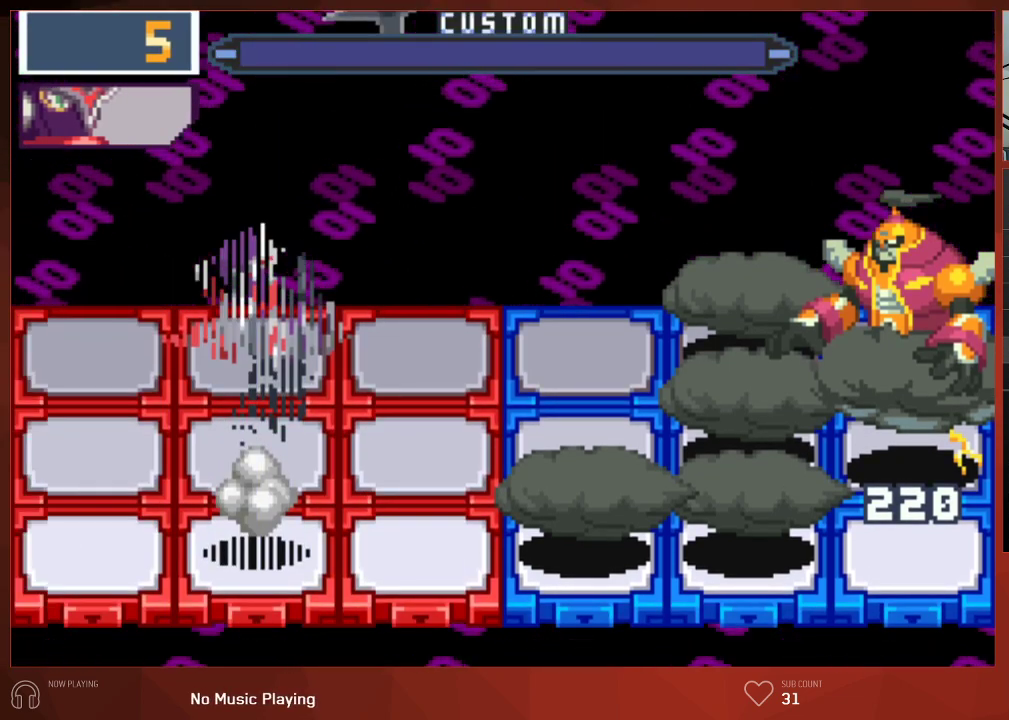
{"buttons": [], "left_stick": "center", "right_stick": "center", "button_events": []}
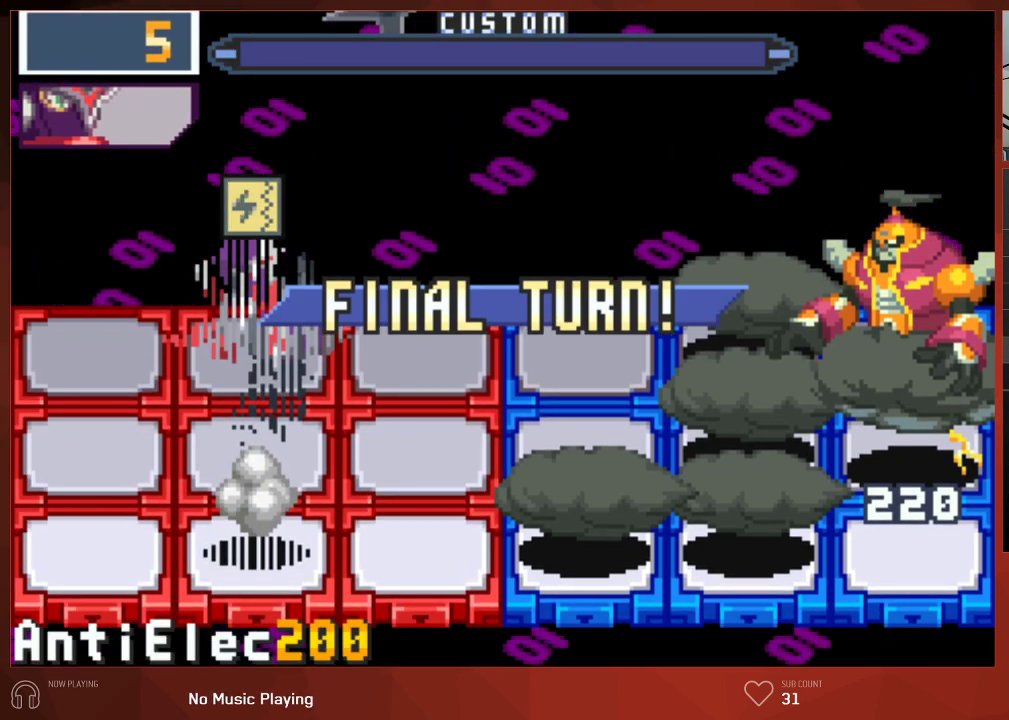
{"buttons": [], "left_stick": "center", "right_stick": "center", "button_events": []}
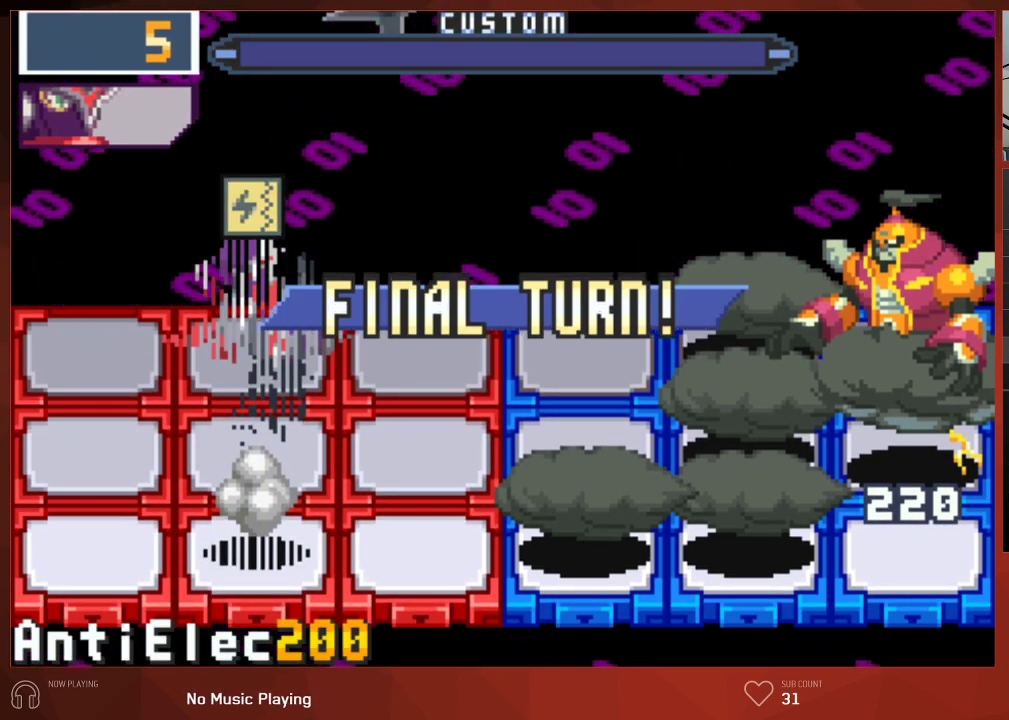
{"buttons": [], "left_stick": "center", "right_stick": "center", "button_events": []}
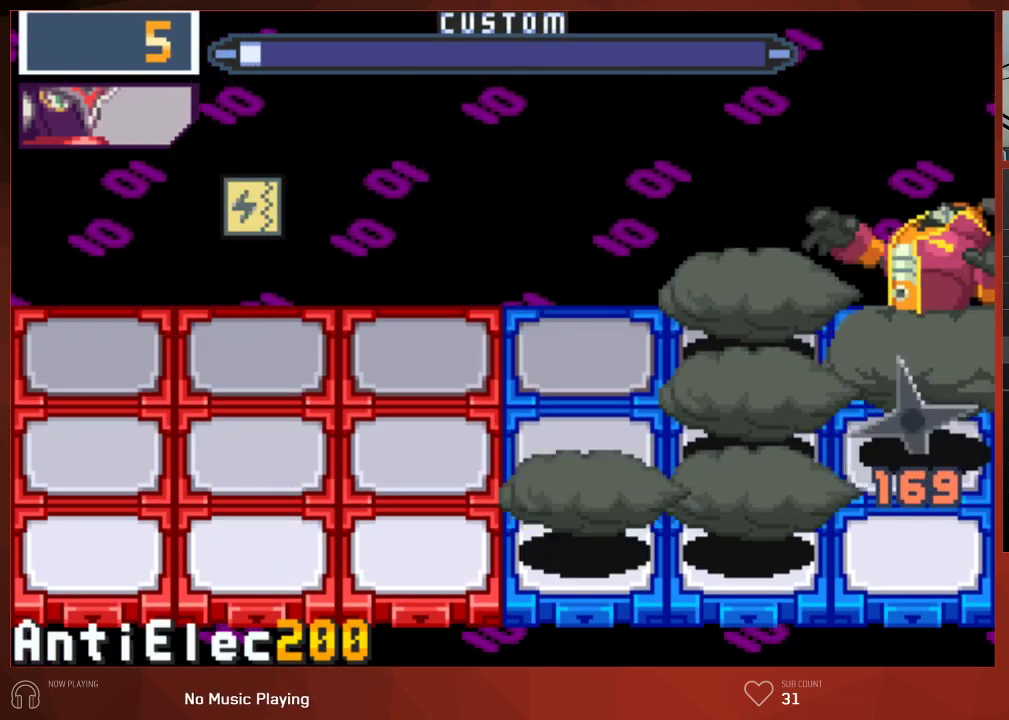
{"buttons": [], "left_stick": "center", "right_stick": "center", "button_events": []}
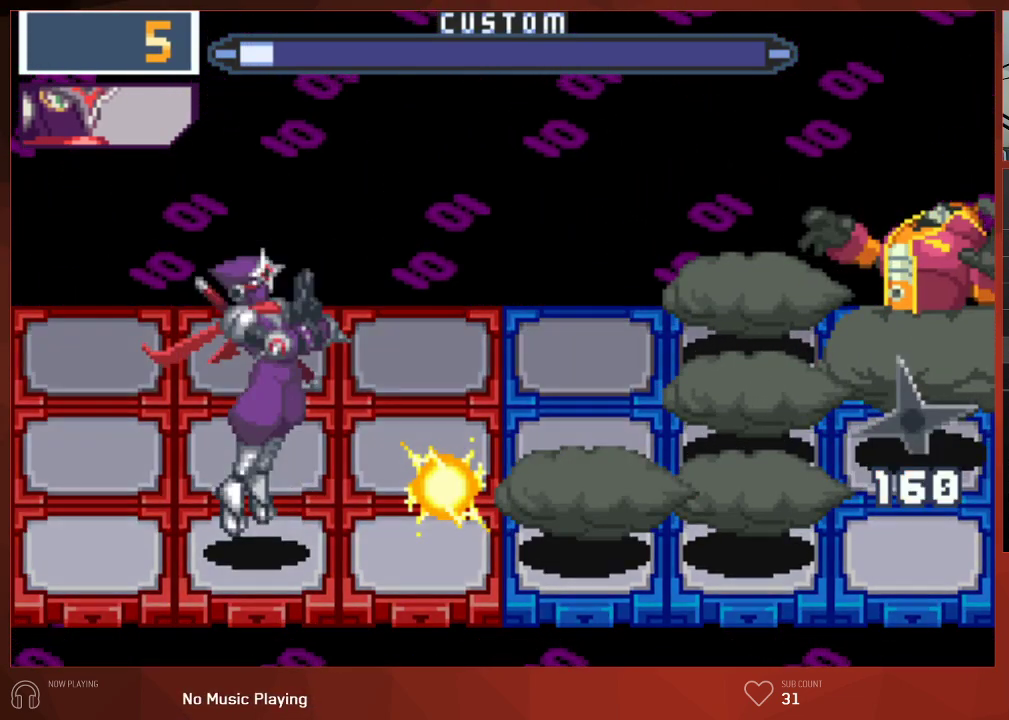
{"buttons": [], "left_stick": "center", "right_stick": "center", "button_events": []}
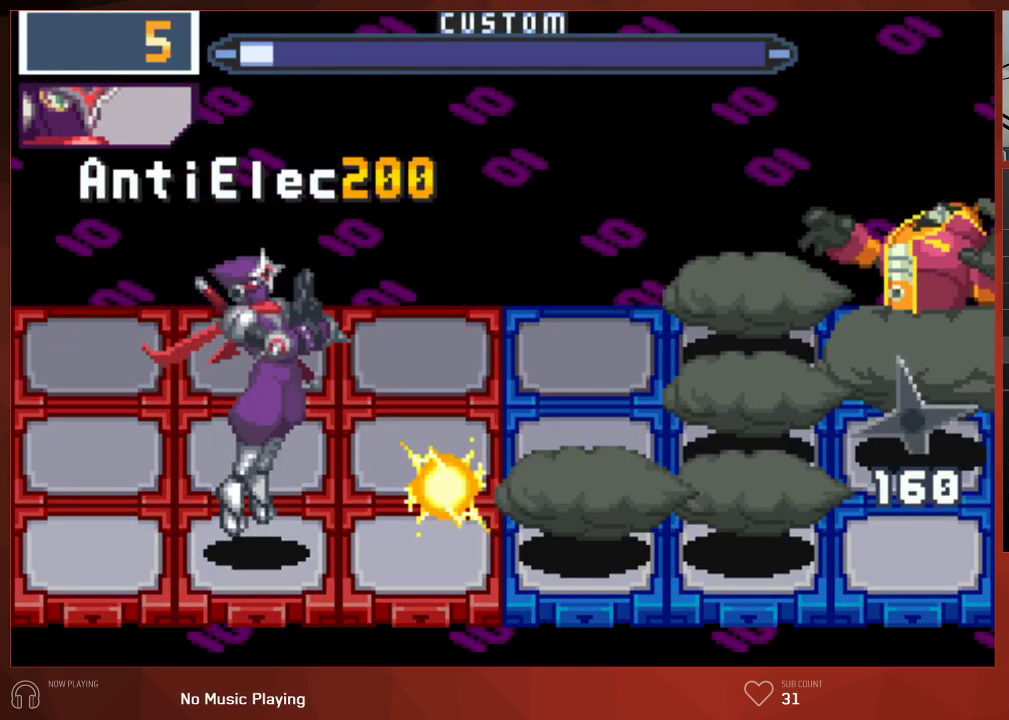
{"buttons": [], "left_stick": "center", "right_stick": "center", "button_events": []}
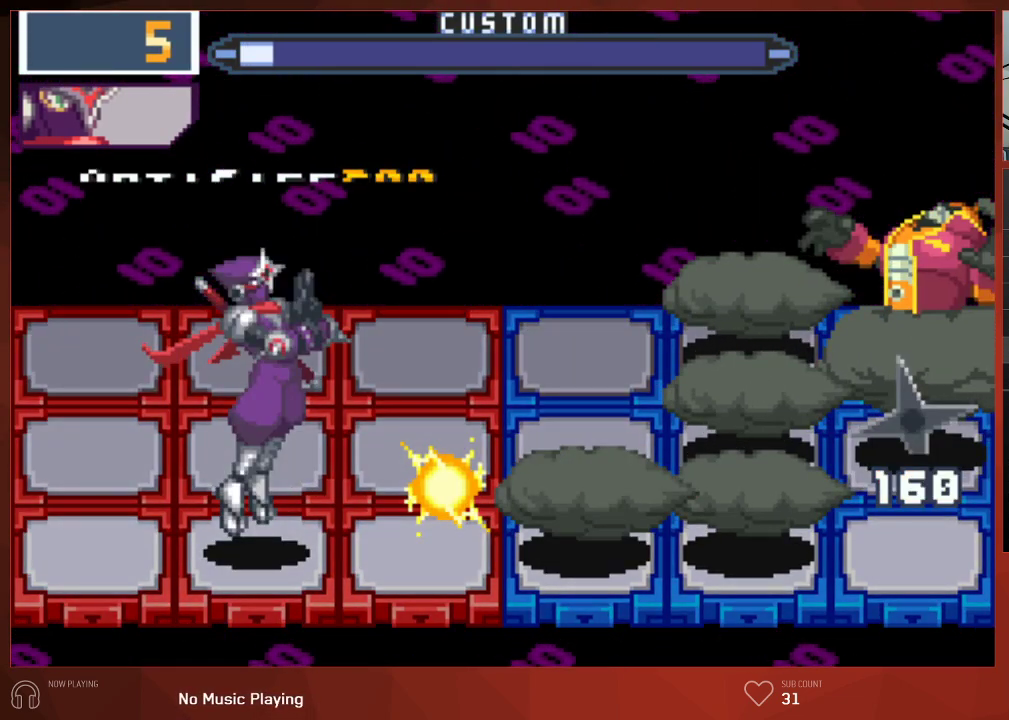
{"buttons": ["DPAD_UP"], "left_stick": "center", "right_stick": "center", "button_events": [[83, "DPAD_UP", "down"]]}
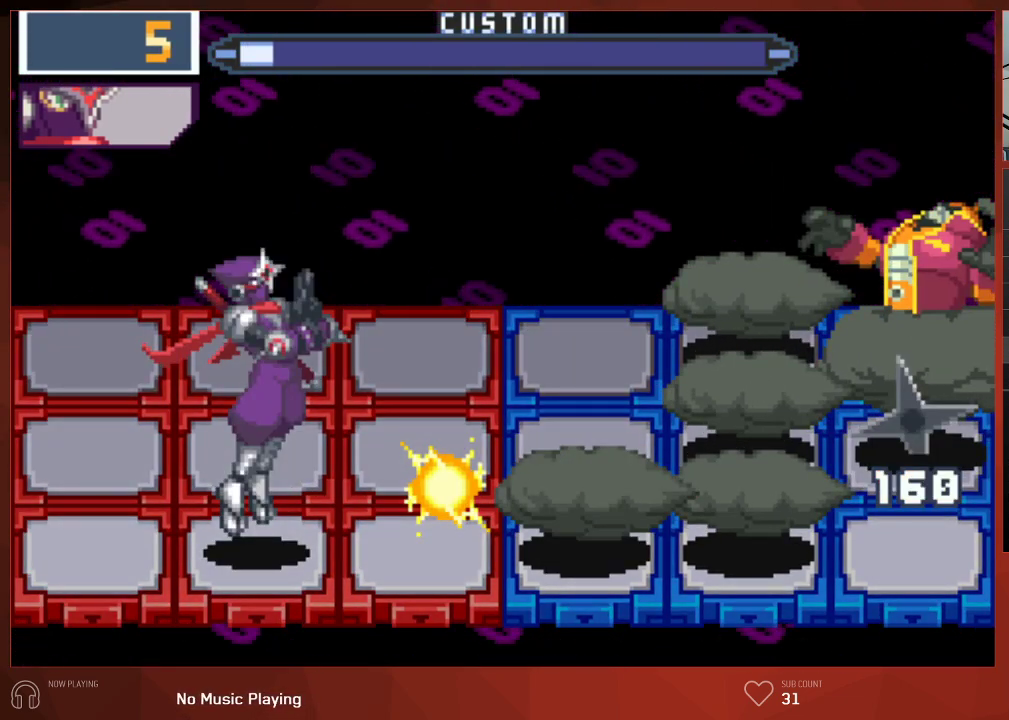
{"buttons": ["DPAD_UP"], "left_stick": "center", "right_stick": "center", "button_events": []}
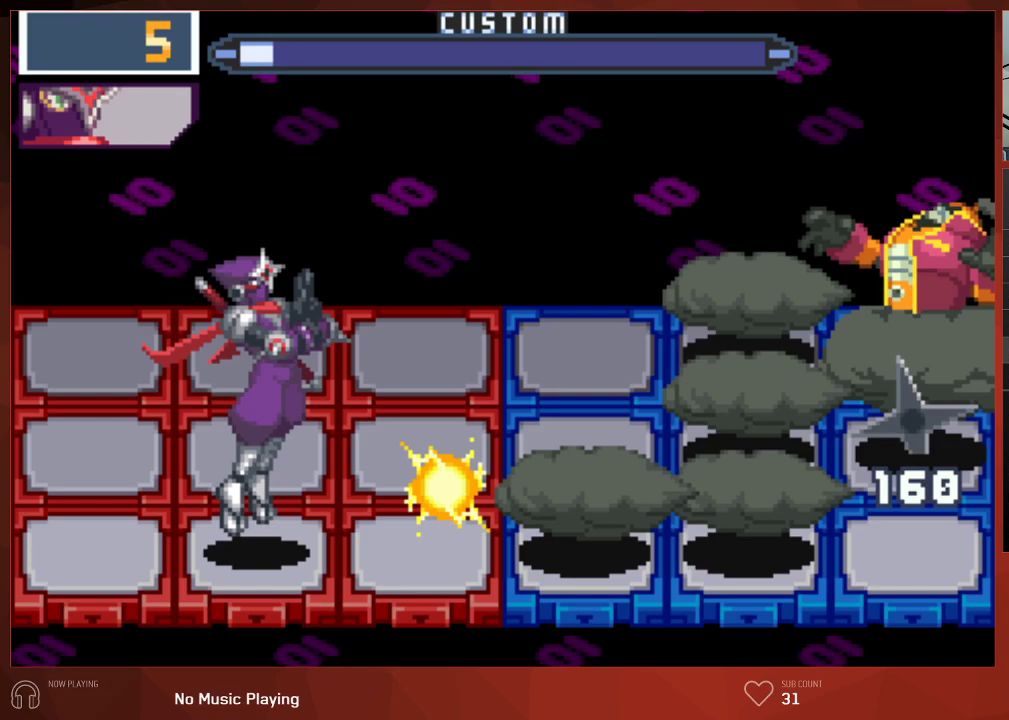
{"buttons": ["DPAD_UP"], "left_stick": "center", "right_stick": "center", "button_events": []}
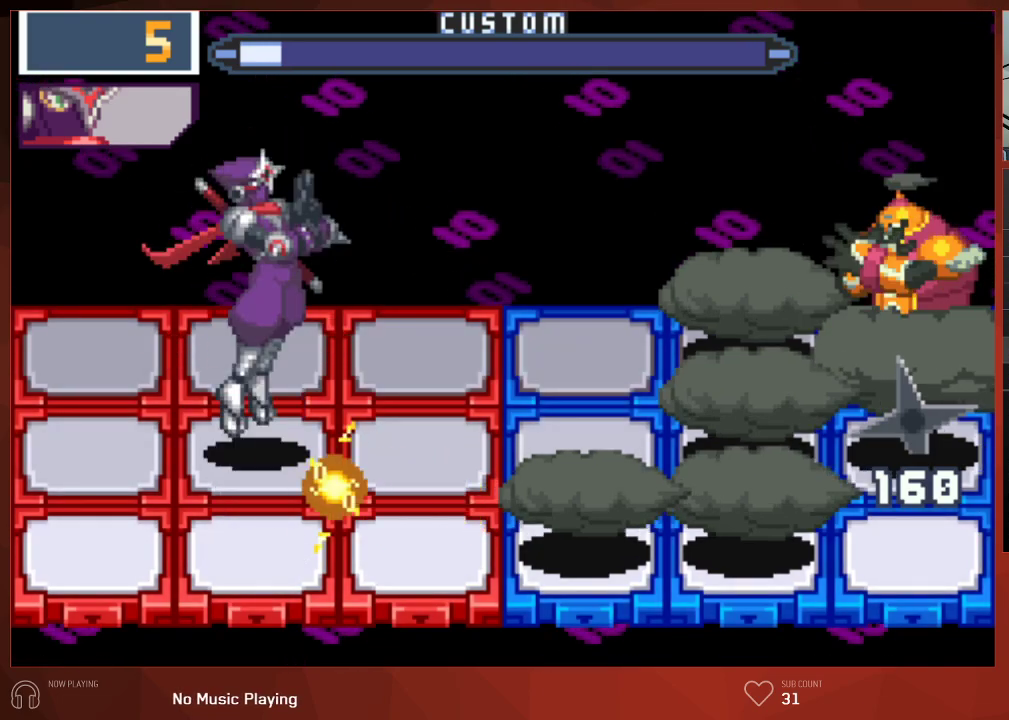
{"buttons": ["DPAD_DOWN"], "left_stick": "center", "right_stick": "center", "button_events": [[150, "DPAD_UP", "up"], [417, "DPAD_DOWN", "down"]]}
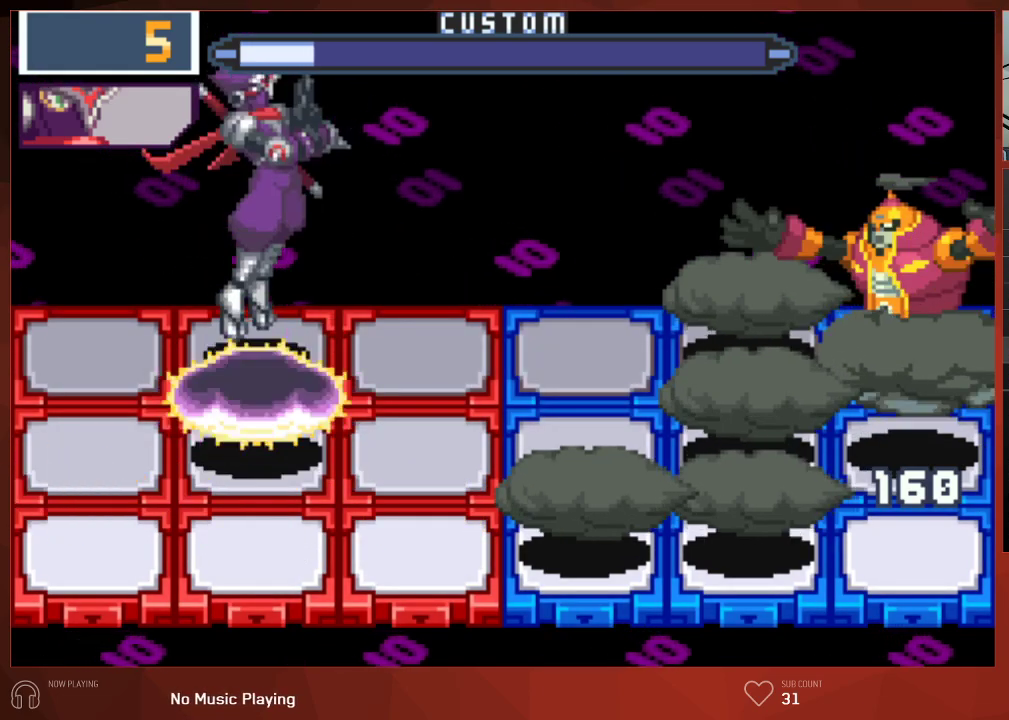
{"buttons": [], "left_stick": "center", "right_stick": "center", "button_events": [[33, "DPAD_DOWN", "up"], [350, "CIRCLE", "down"], [367, "DPAD_LEFT", "down"], [433, "CIRCLE", "up"], [467, "DPAD_LEFT", "up"]]}
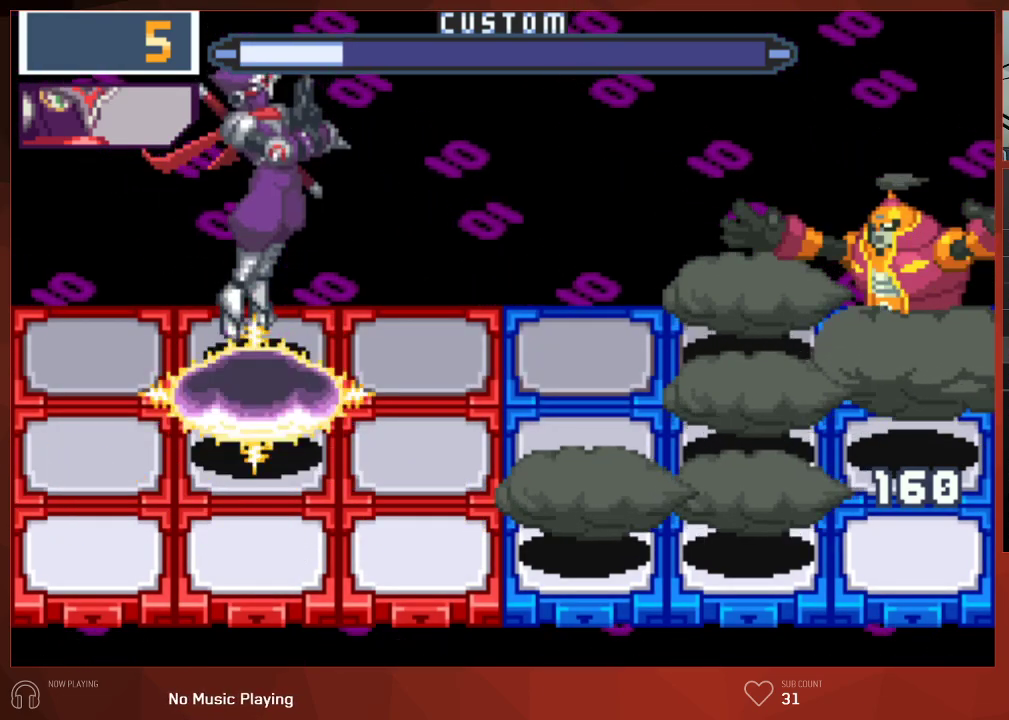
{"buttons": [], "left_stick": "center", "right_stick": "center", "button_events": []}
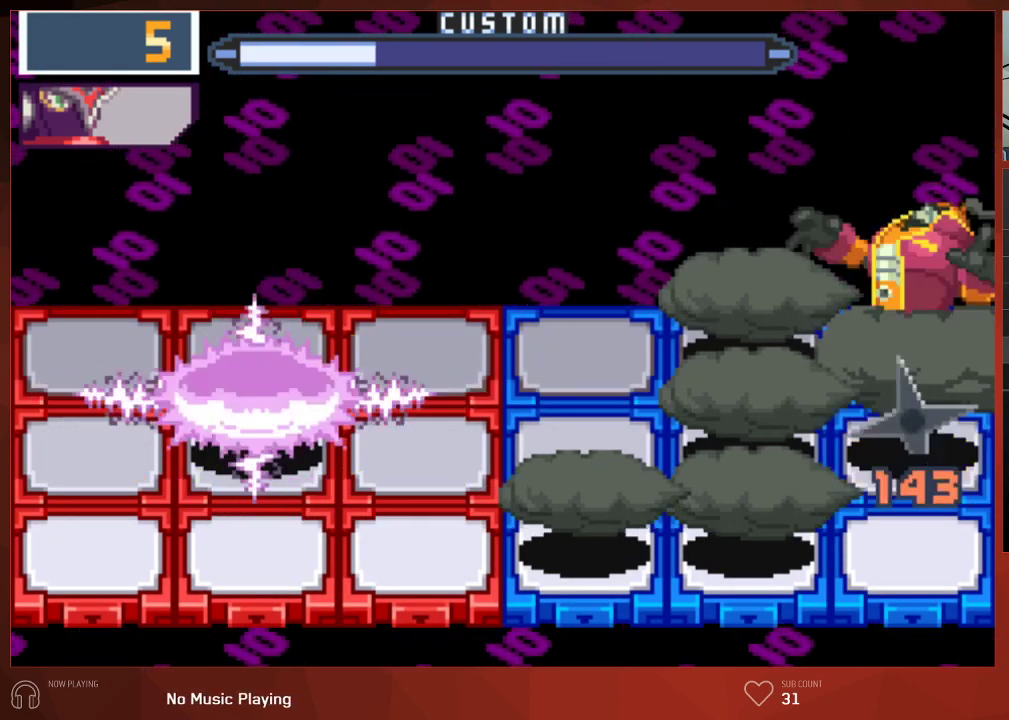
{"buttons": ["CIRCLE"], "left_stick": "center", "right_stick": "center", "button_events": [[167, "CIRCLE", "down"]]}
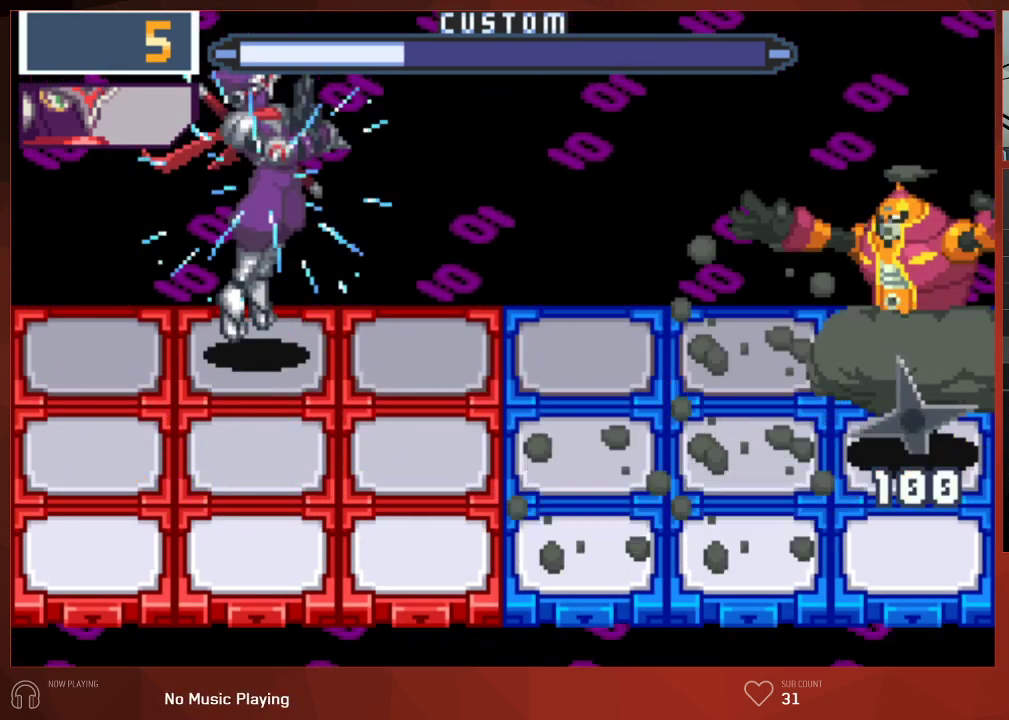
{"buttons": ["CIRCLE"], "left_stick": "center", "right_stick": "center", "button_events": []}
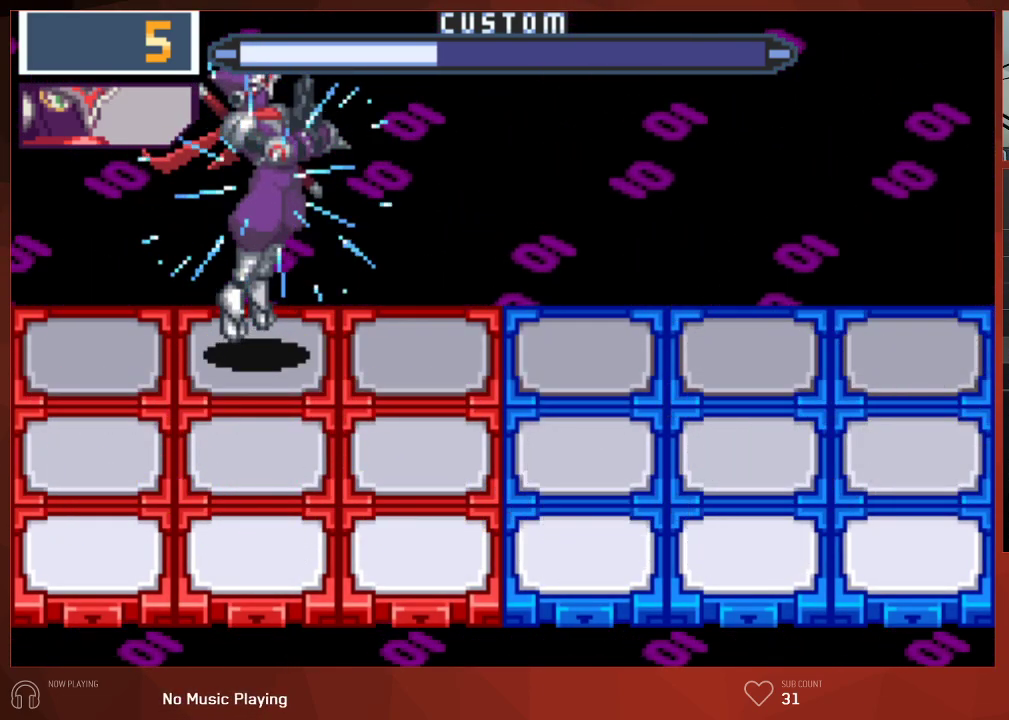
{"buttons": ["CIRCLE", "DPAD_RIGHT"], "left_stick": "center", "right_stick": "center", "button_events": [[483, "DPAD_RIGHT", "down"]]}
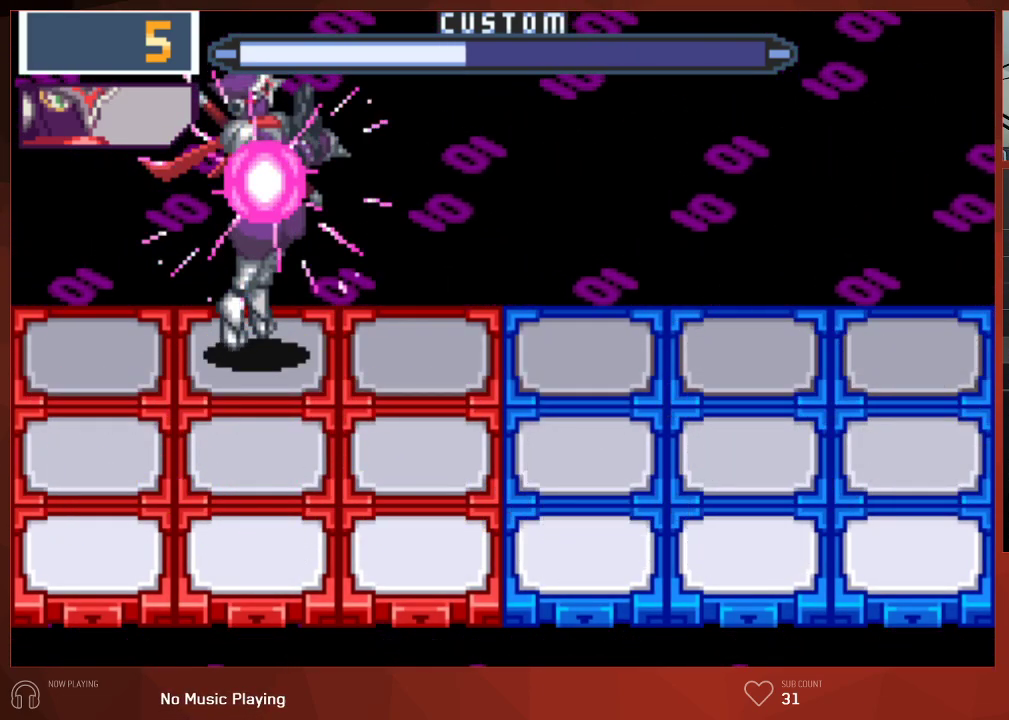
{"buttons": ["CIRCLE"], "left_stick": "center", "right_stick": "center", "button_events": [[100, "DPAD_RIGHT", "up"], [317, "DPAD_DOWN", "down"], [450, "DPAD_DOWN", "up"]]}